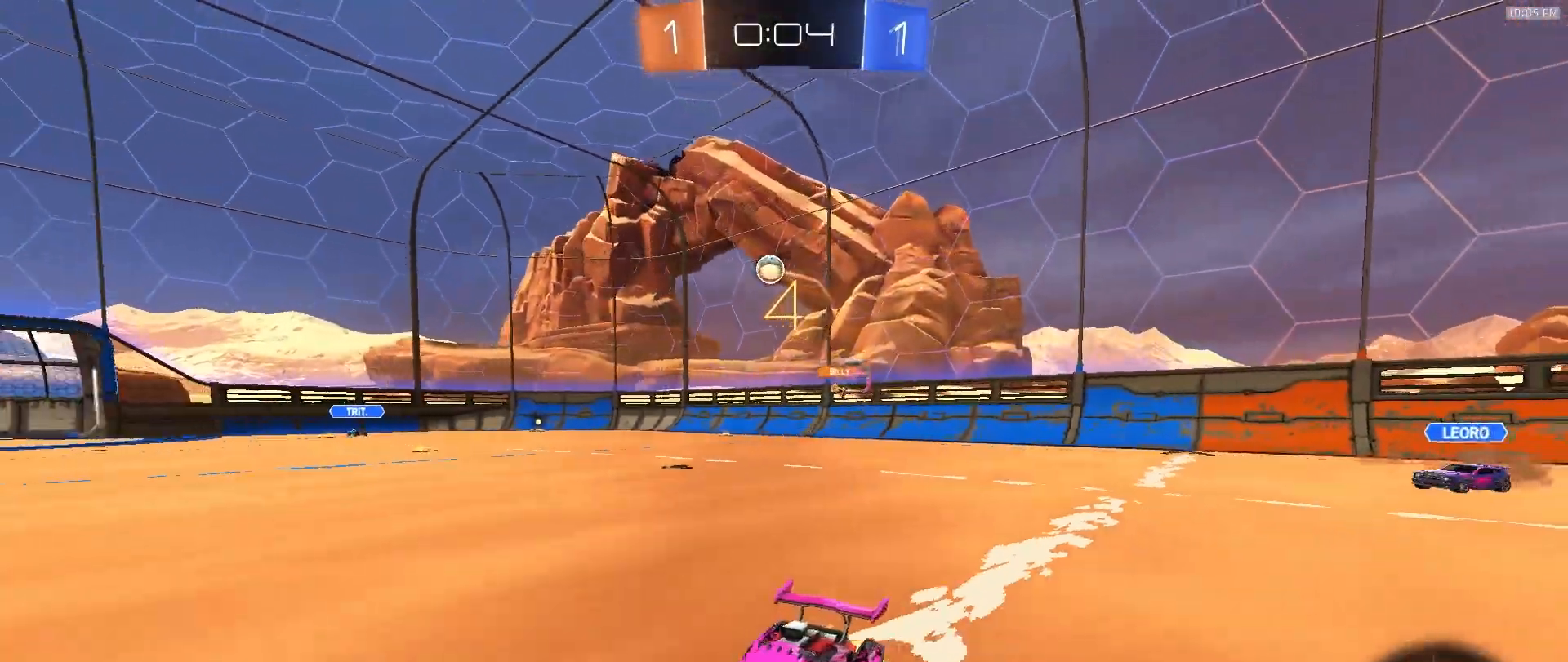
Gameplay with a controller (PlayStation layout); each line is a JSON object with the inputs held at the frame after it. "events" lists button and stick changes between this image and that frame as [ms after this image, input, new state], when the widget could be followed in between. Not read: L1 L3 R1 R3 TOUCHPAD.
{"buttons": ["R2"], "left_stick": "center", "right_stick": "center", "events": [[333, "left_stick", "center"]]}
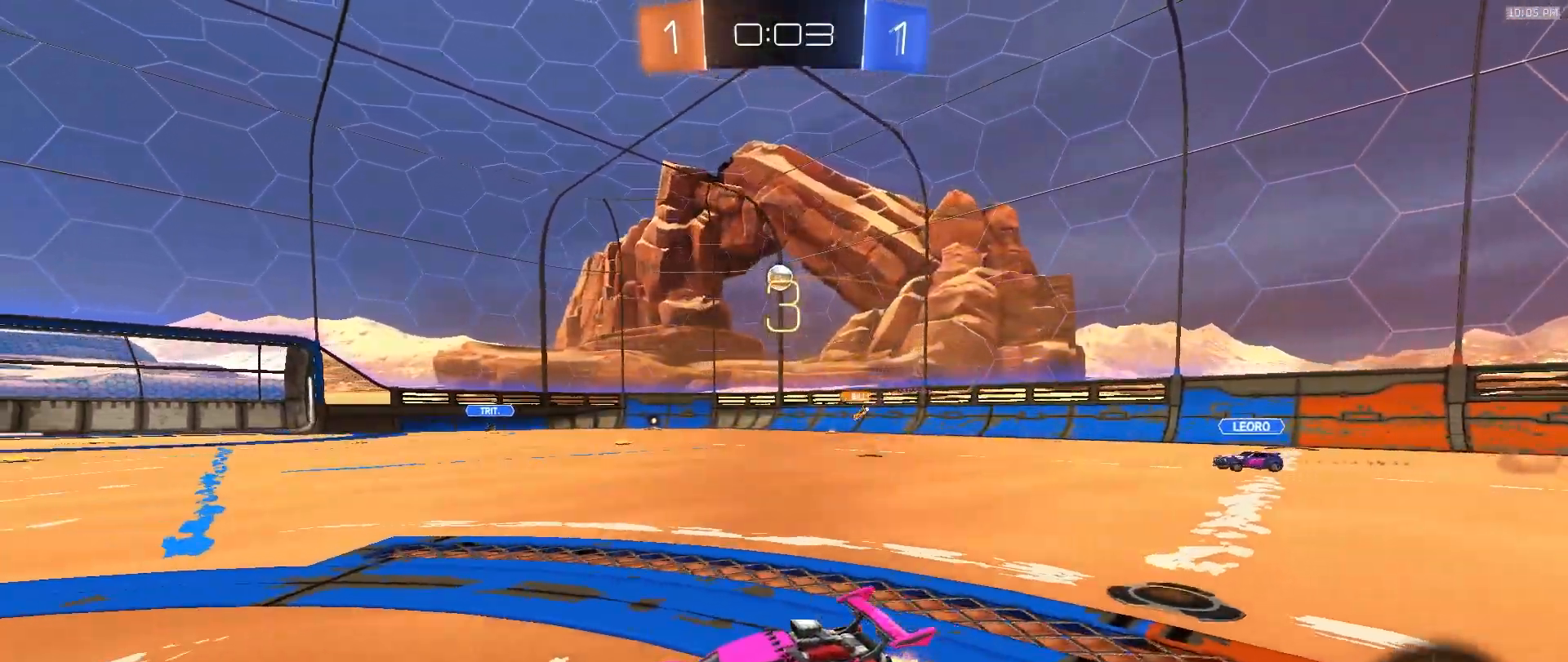
{"buttons": ["R2"], "left_stick": "right", "right_stick": "center", "events": [[50, "left_stick", "right"], [217, "left_stick", "center"], [333, "left_stick", "right"]]}
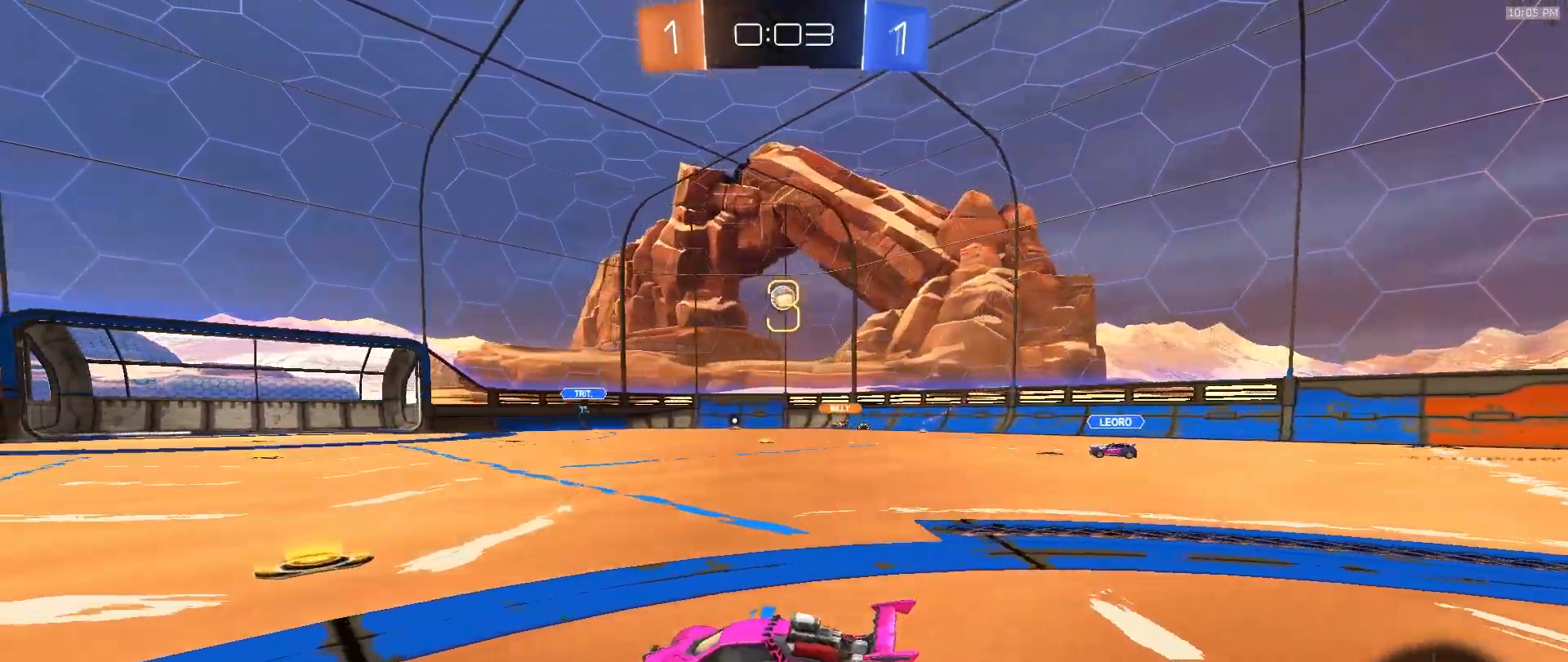
{"buttons": ["R2"], "left_stick": "center", "right_stick": "center", "events": [[133, "left_stick", "down-right"], [367, "left_stick", "center"]]}
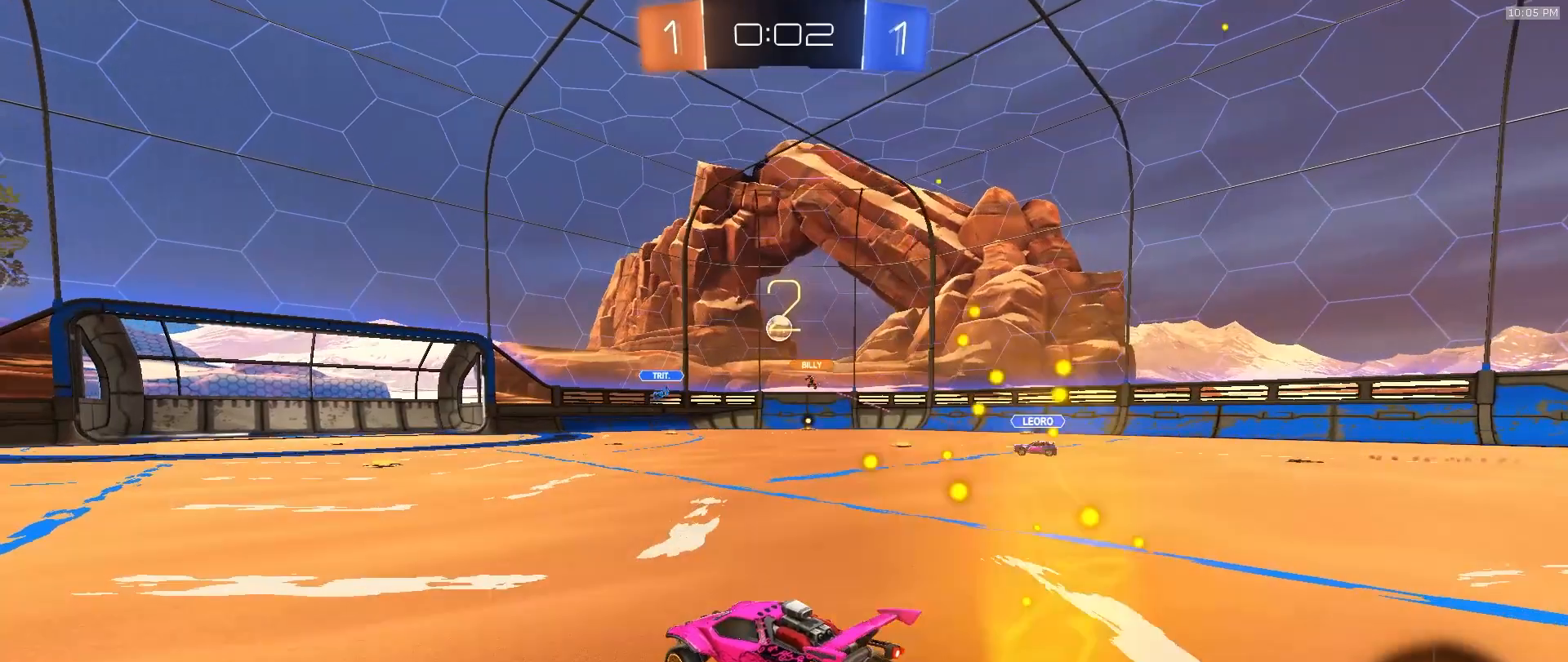
{"buttons": ["R2"], "left_stick": "center", "right_stick": "center", "events": [[267, "left_stick", "left"], [417, "left_stick", "center"]]}
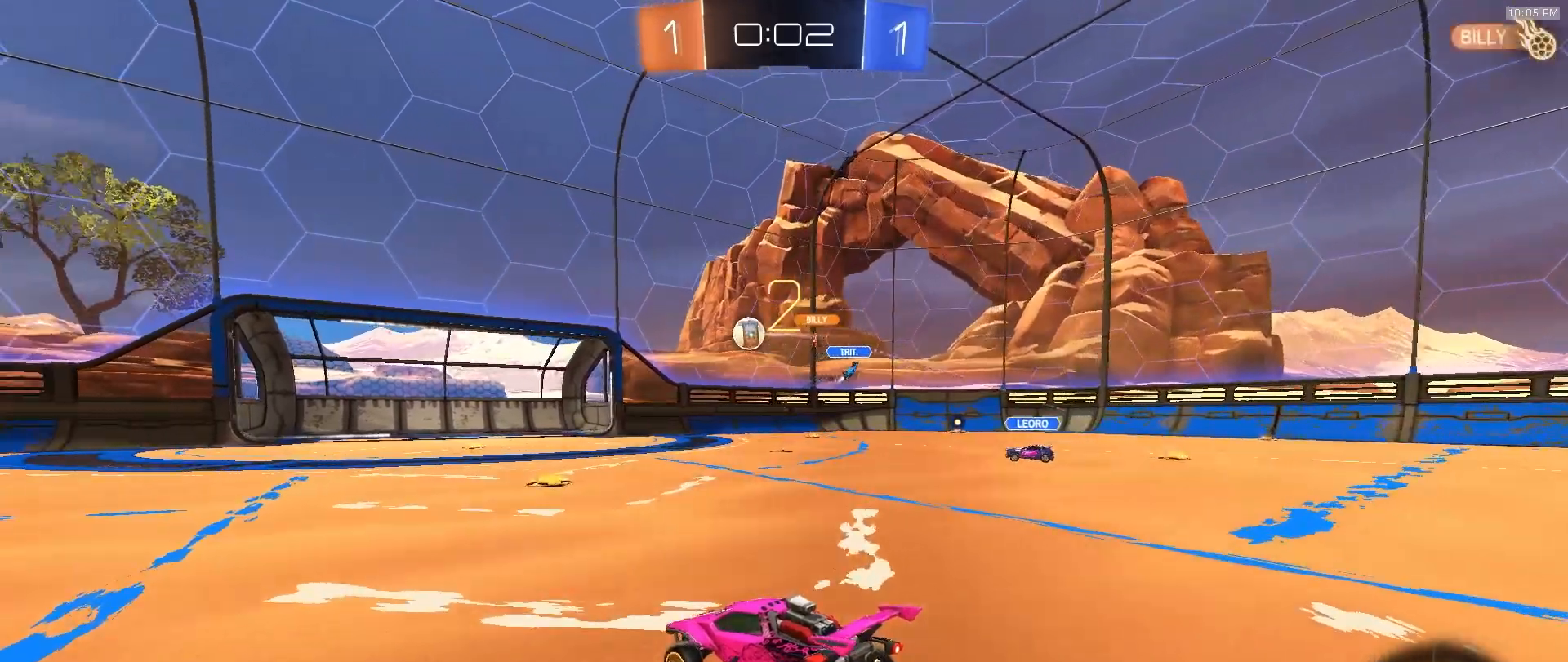
{"buttons": ["R2"], "left_stick": "left", "right_stick": "center", "events": [[117, "left_stick", "left"]]}
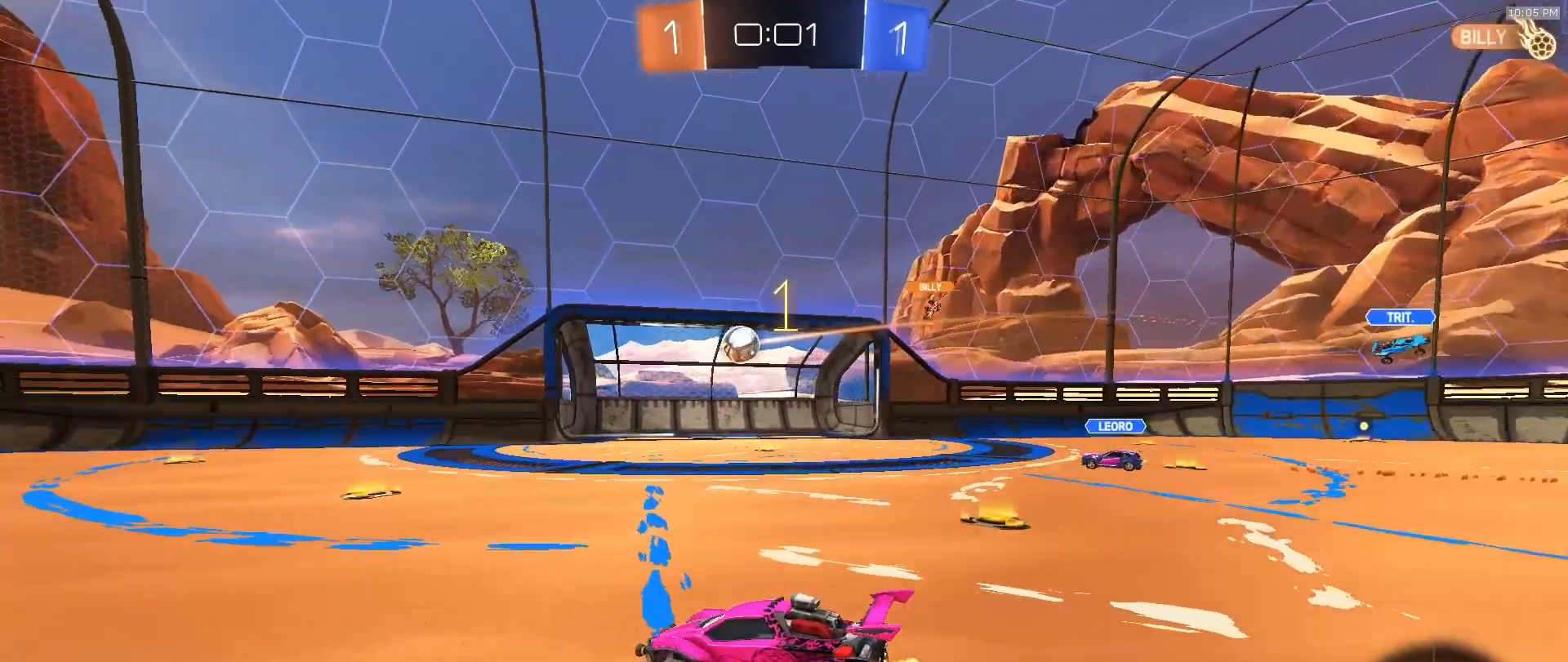
{"buttons": ["R2"], "left_stick": "left", "right_stick": "center", "events": []}
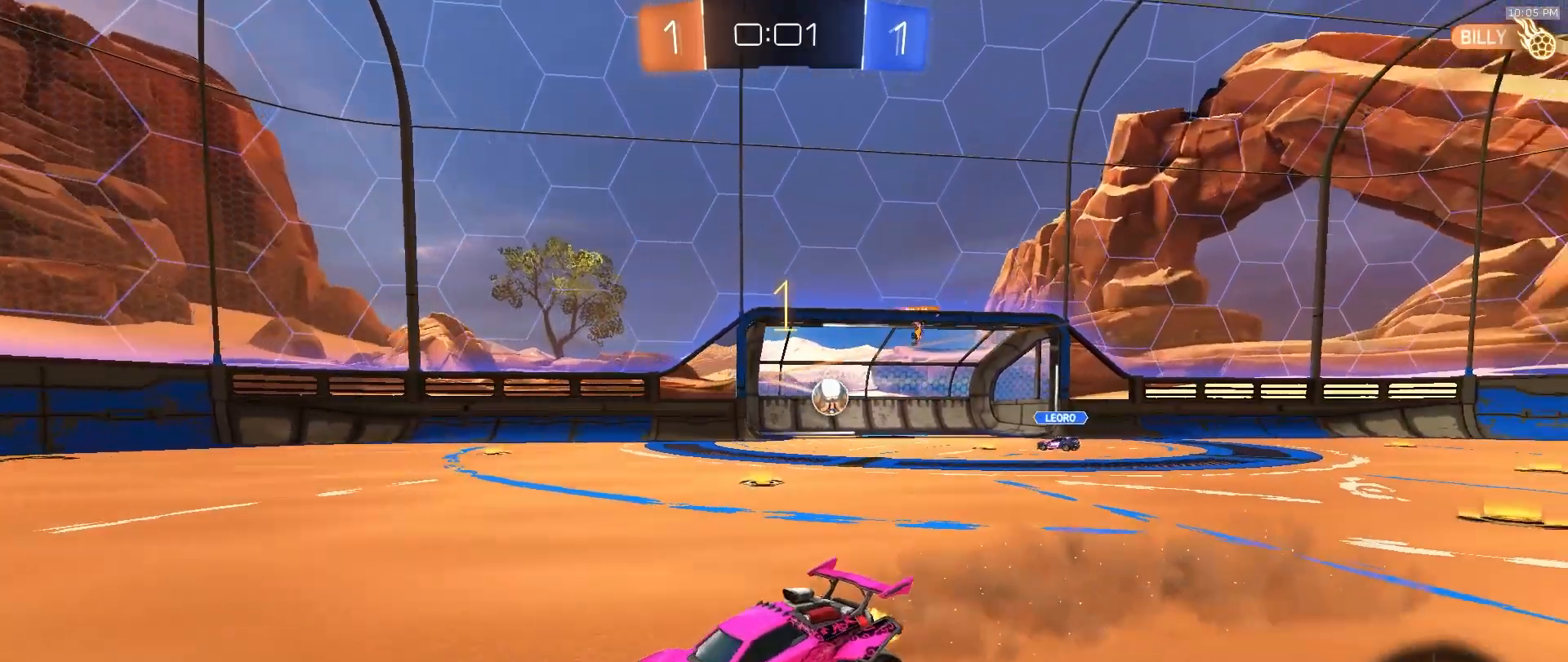
{"buttons": ["R2"], "left_stick": "center", "right_stick": "center", "events": [[333, "left_stick", "center"]]}
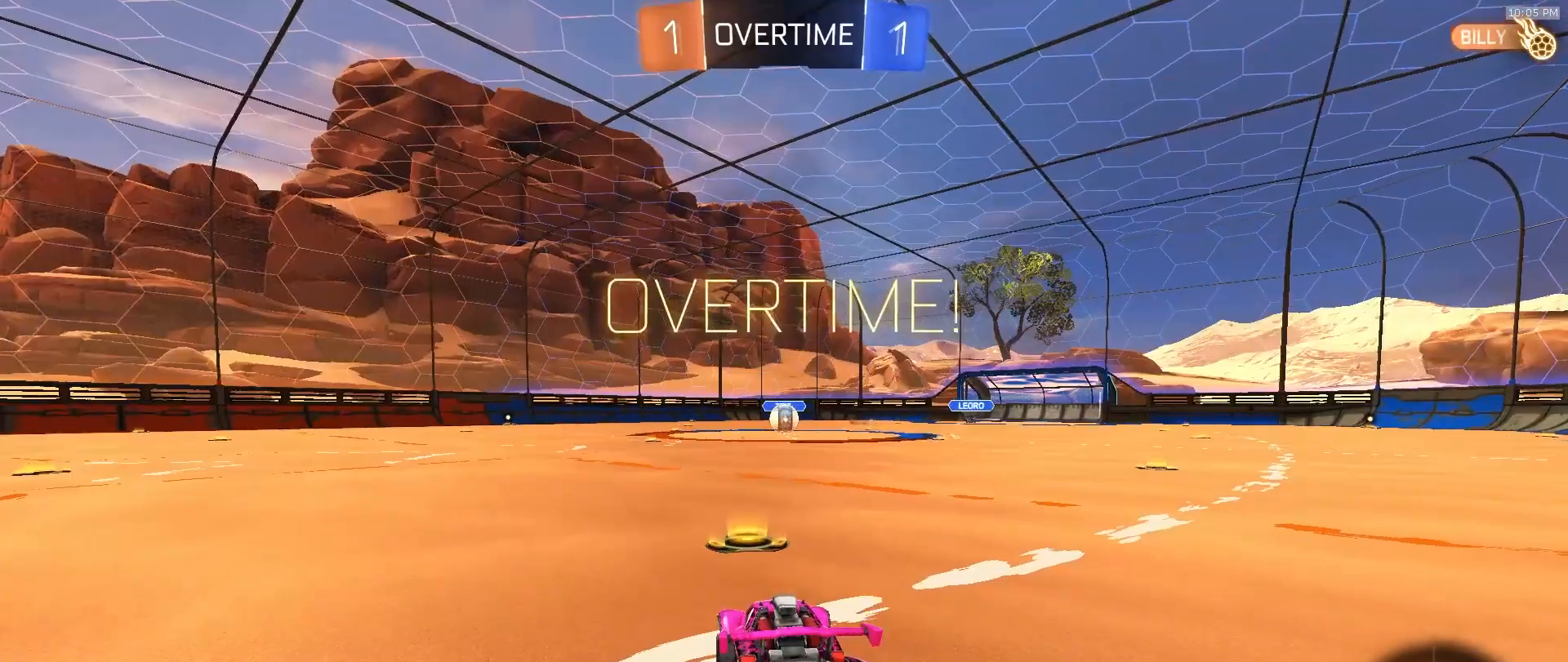
{"buttons": ["R2"], "left_stick": "center", "right_stick": "center", "events": []}
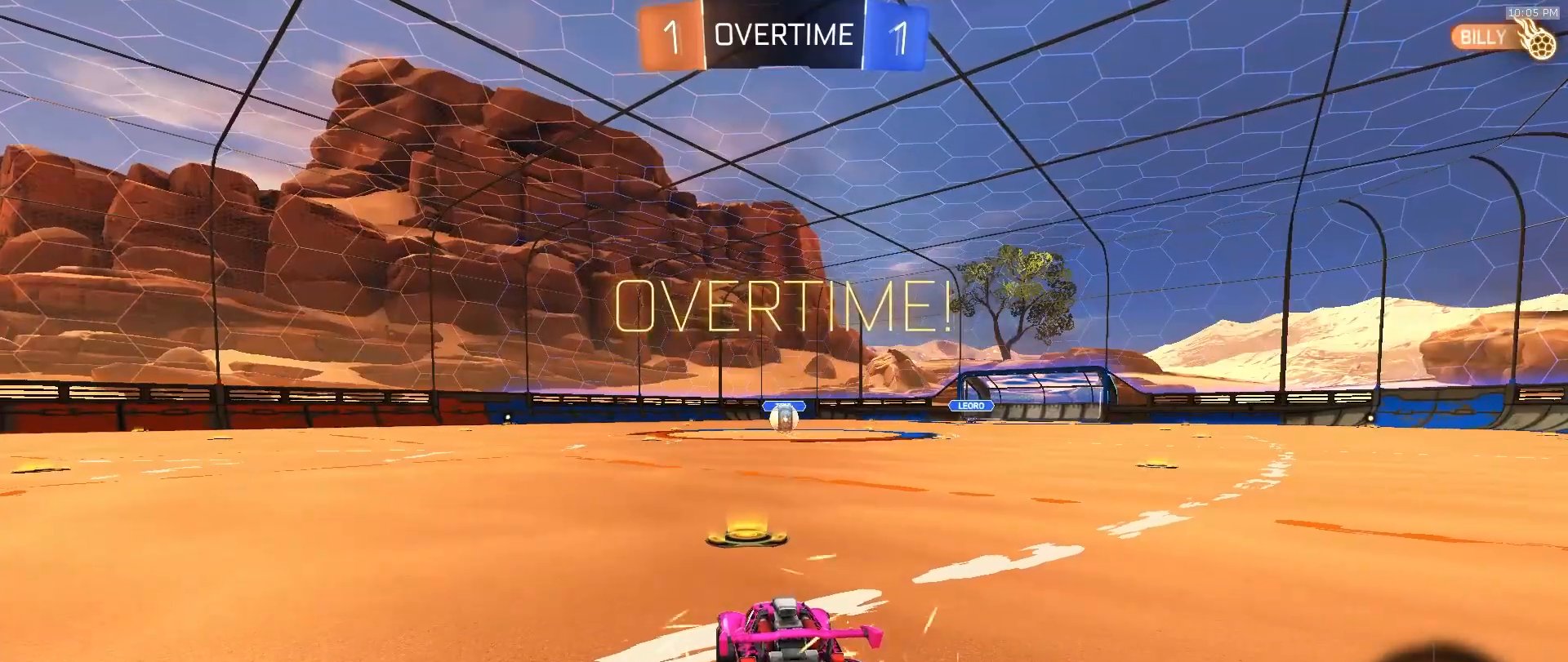
{"buttons": ["R2"], "left_stick": "center", "right_stick": "center", "events": []}
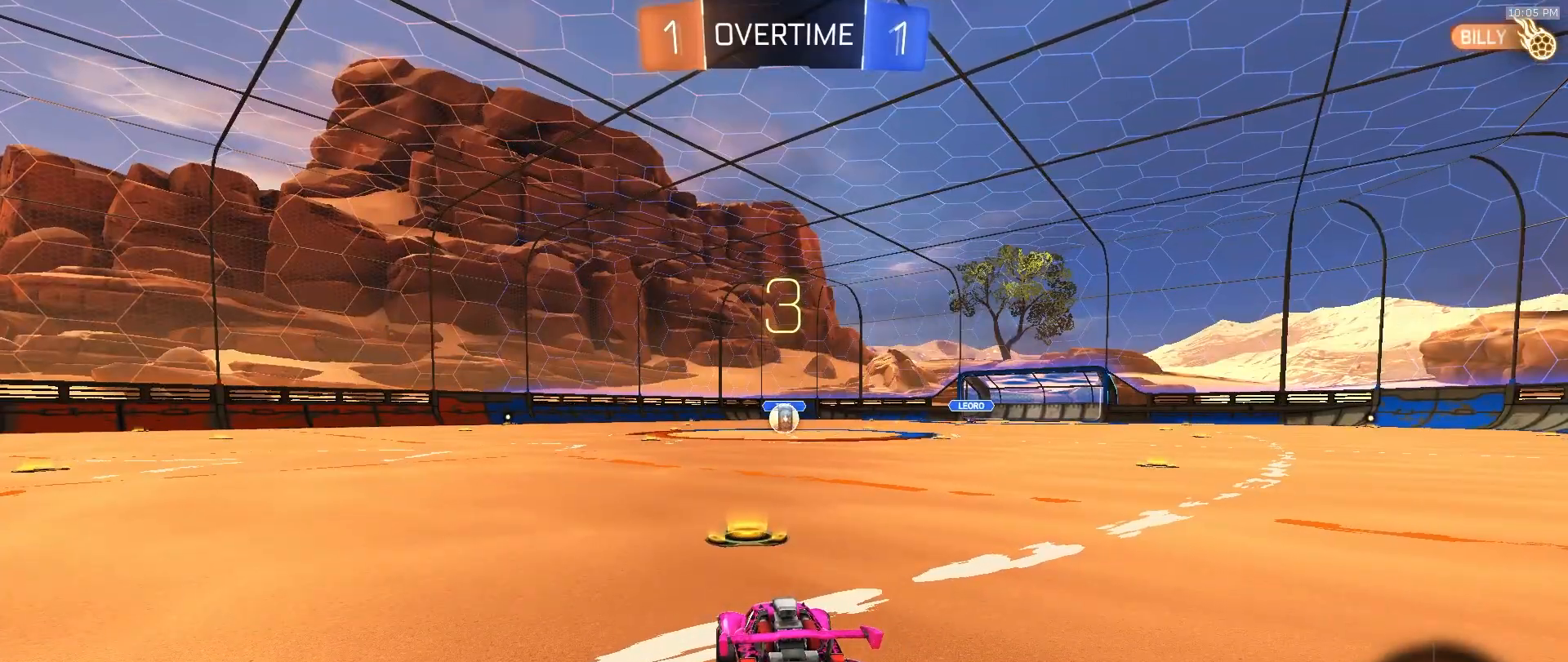
{"buttons": ["R2"], "left_stick": "center", "right_stick": "center", "events": []}